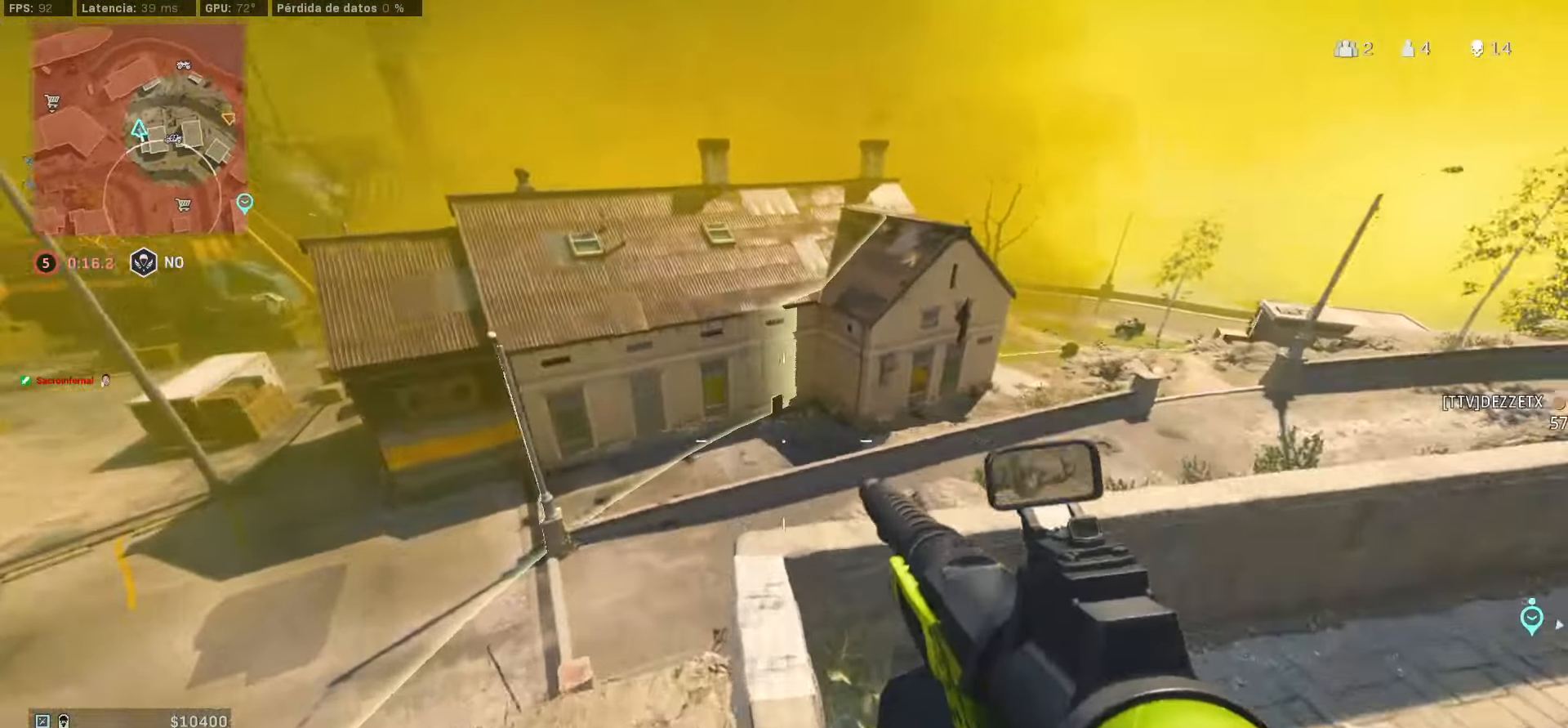
Gameplay with a controller (PlayStation layout); each line is a JSON object with the inputs held at the frame after it. "events" lists button and stick changes between this image and that frame as [ms after this image, input, new state], when the widget could be followed in between. Not read: L3 R3.
{"buttons": [], "left_stick": "right", "right_stick": "center", "events": [[17, "right_stick", "right"], [100, "right_stick", "center"], [234, "left_stick", "up-right"], [367, "left_stick", "right"]]}
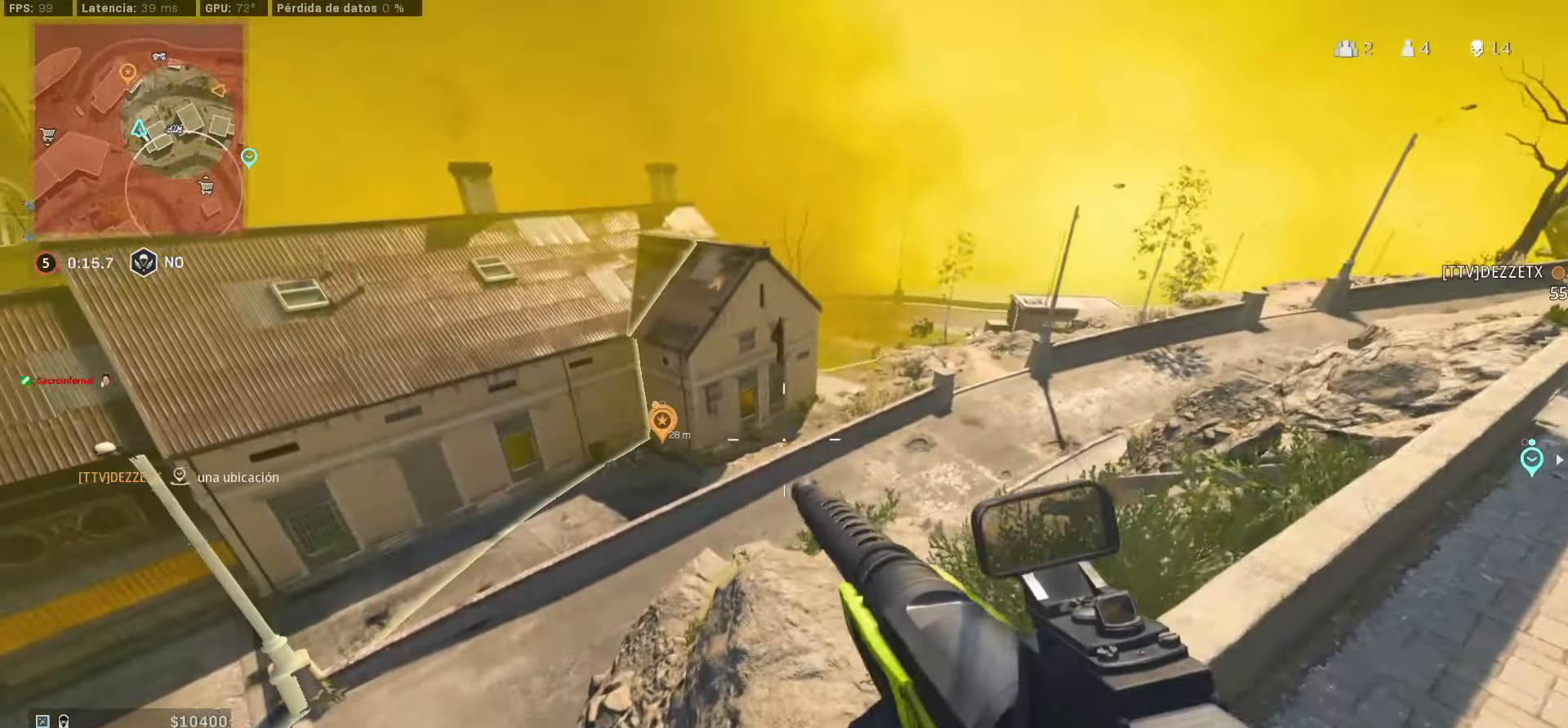
{"buttons": [], "left_stick": "right", "right_stick": "left"}
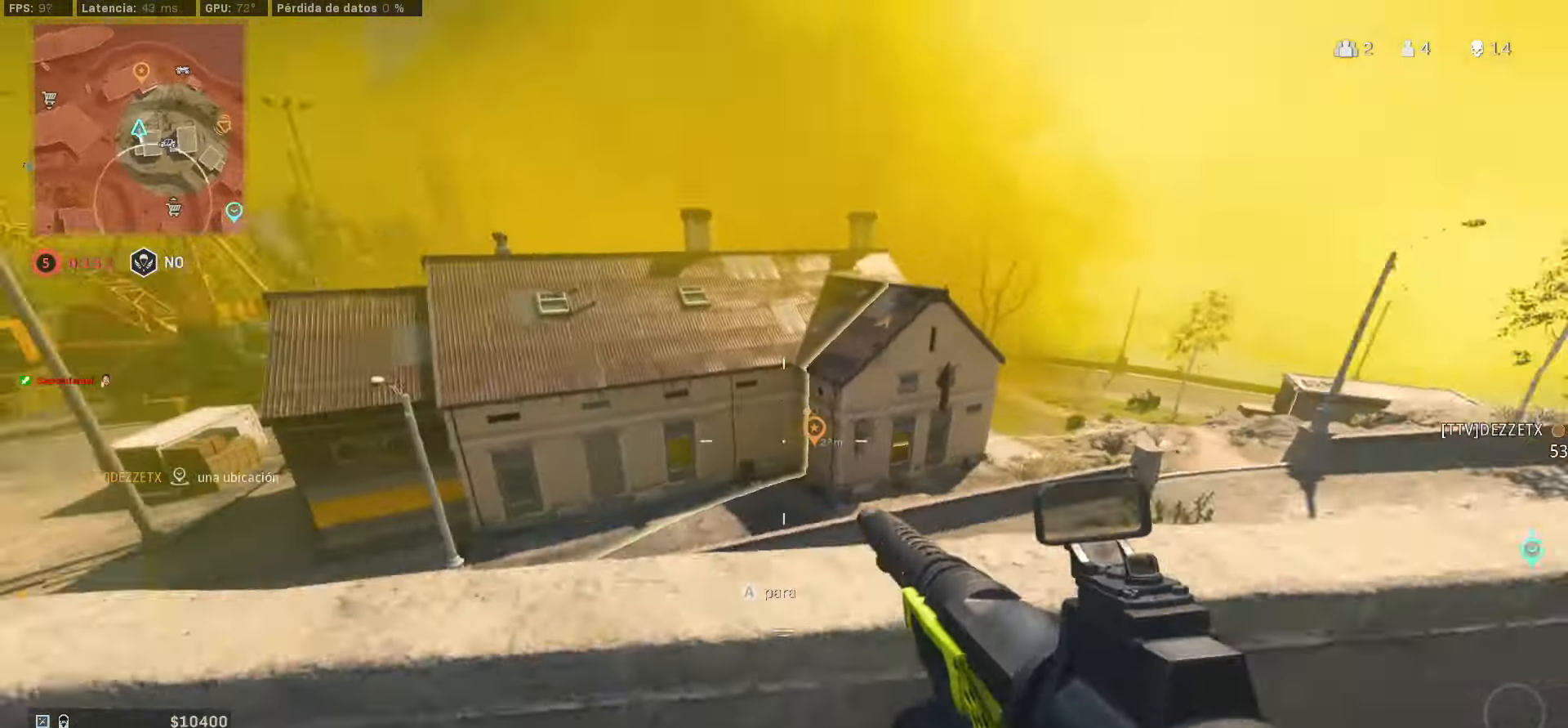
{"buttons": [], "left_stick": "left", "right_stick": "center", "events": [[34, "left_stick", "up-left"], [84, "left_stick", "left"], [84, "right_stick", "up"], [150, "right_stick", "center"]]}
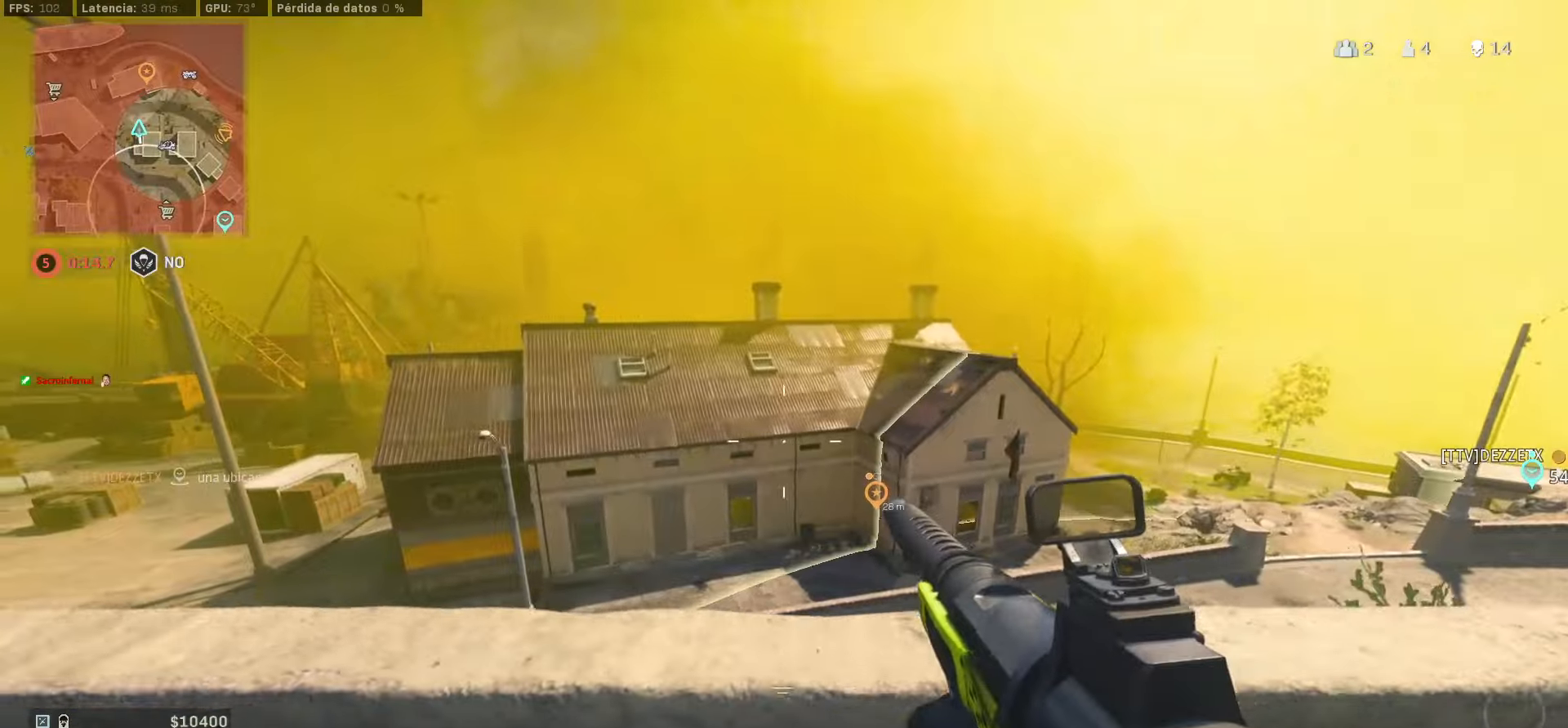
{"buttons": [], "left_stick": "up-left", "right_stick": "left", "events": [[133, "right_stick", "down-right"], [150, "left_stick", "center"], [216, "L1", "down"], [216, "left_stick", "up-right"], [233, "right_stick", "center"], [283, "right_stick", "left"], [483, "L1", "up"], [500, "left_stick", "up-left"]]}
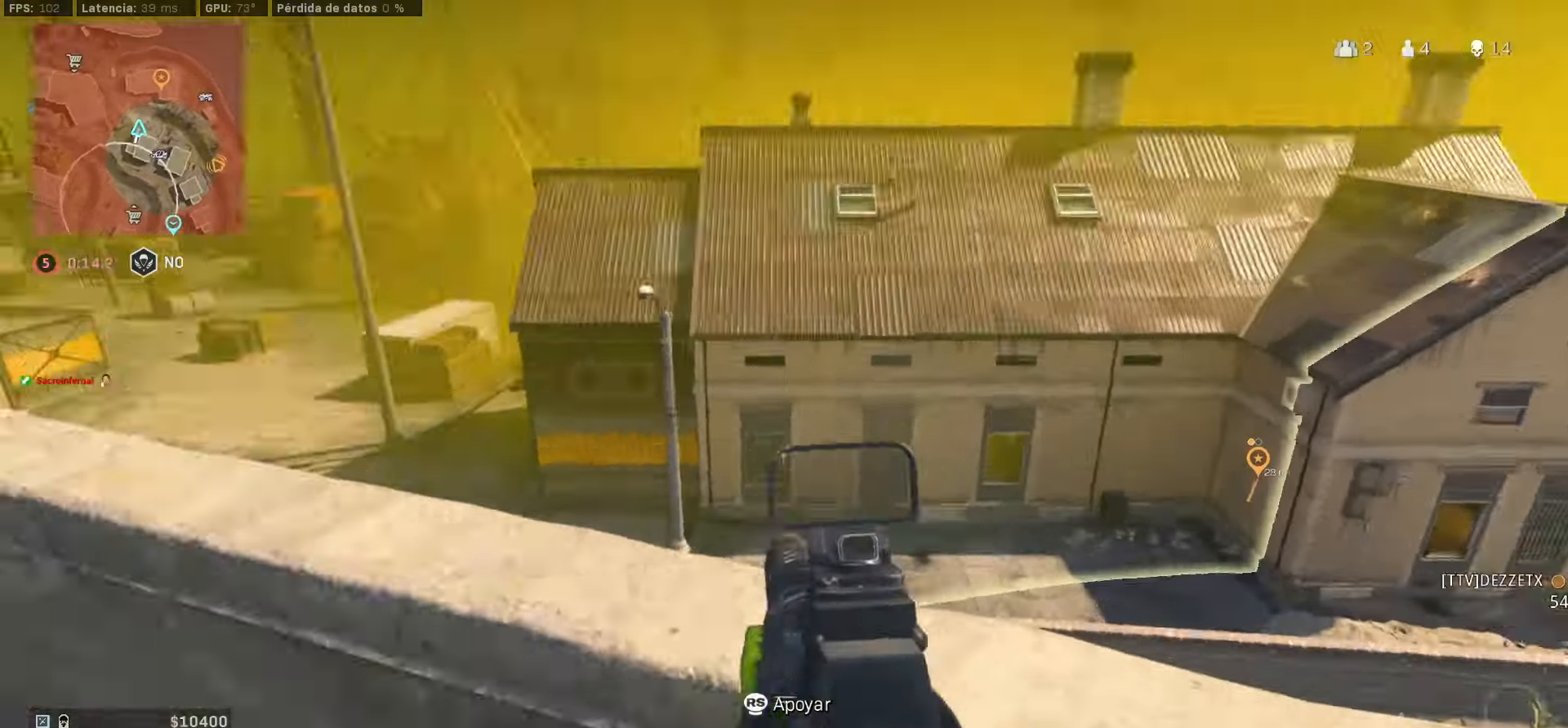
{"buttons": [], "left_stick": "up-left", "right_stick": "right", "events": [[250, "right_stick", "center"], [383, "right_stick", "right"]]}
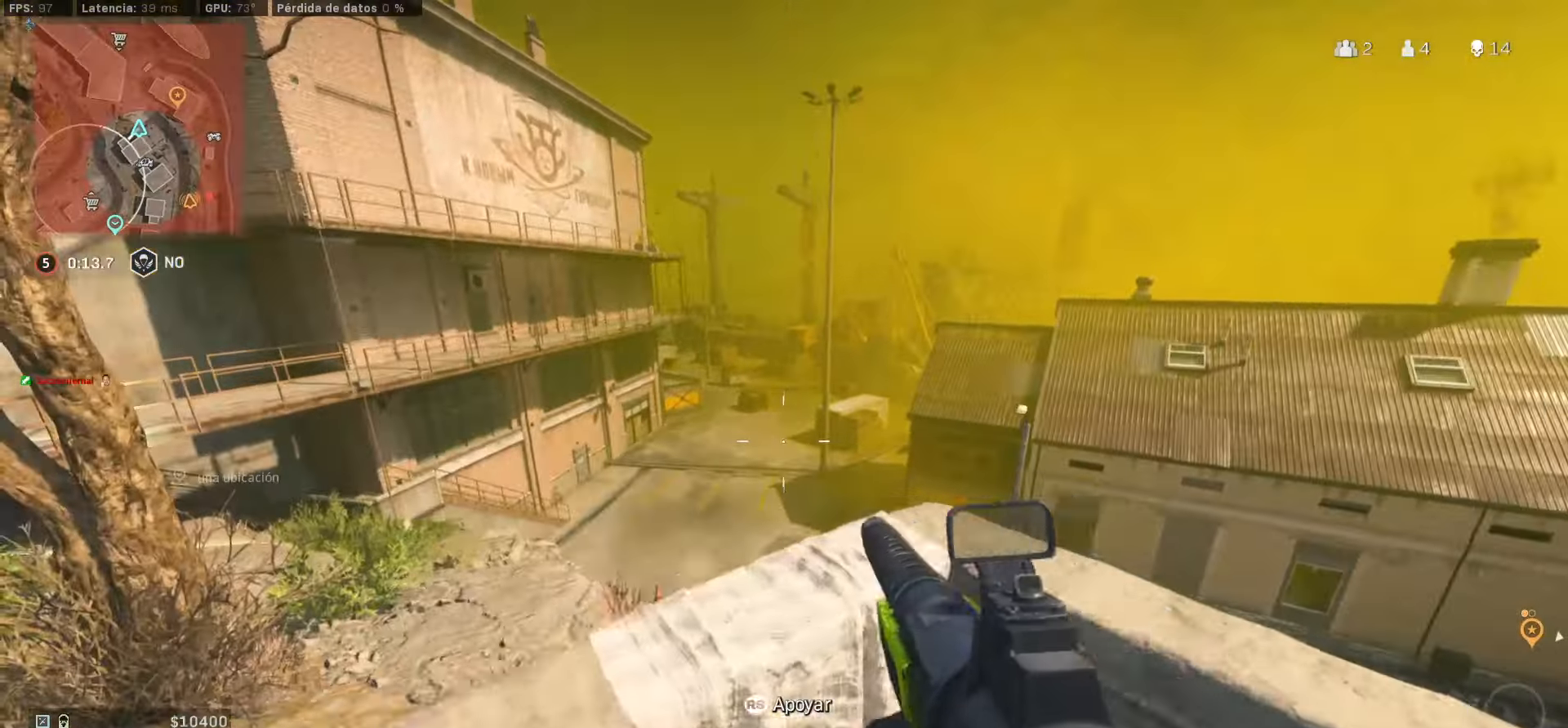
{"buttons": [], "left_stick": "up-right", "right_stick": "down-right", "events": [[16, "L1", "down"], [16, "left_stick", "left"], [16, "right_stick", "center"], [183, "right_stick", "up-right"], [283, "right_stick", "center"], [316, "left_stick", "center"], [383, "L1", "up"], [383, "left_stick", "up-right"], [416, "right_stick", "down-right"]]}
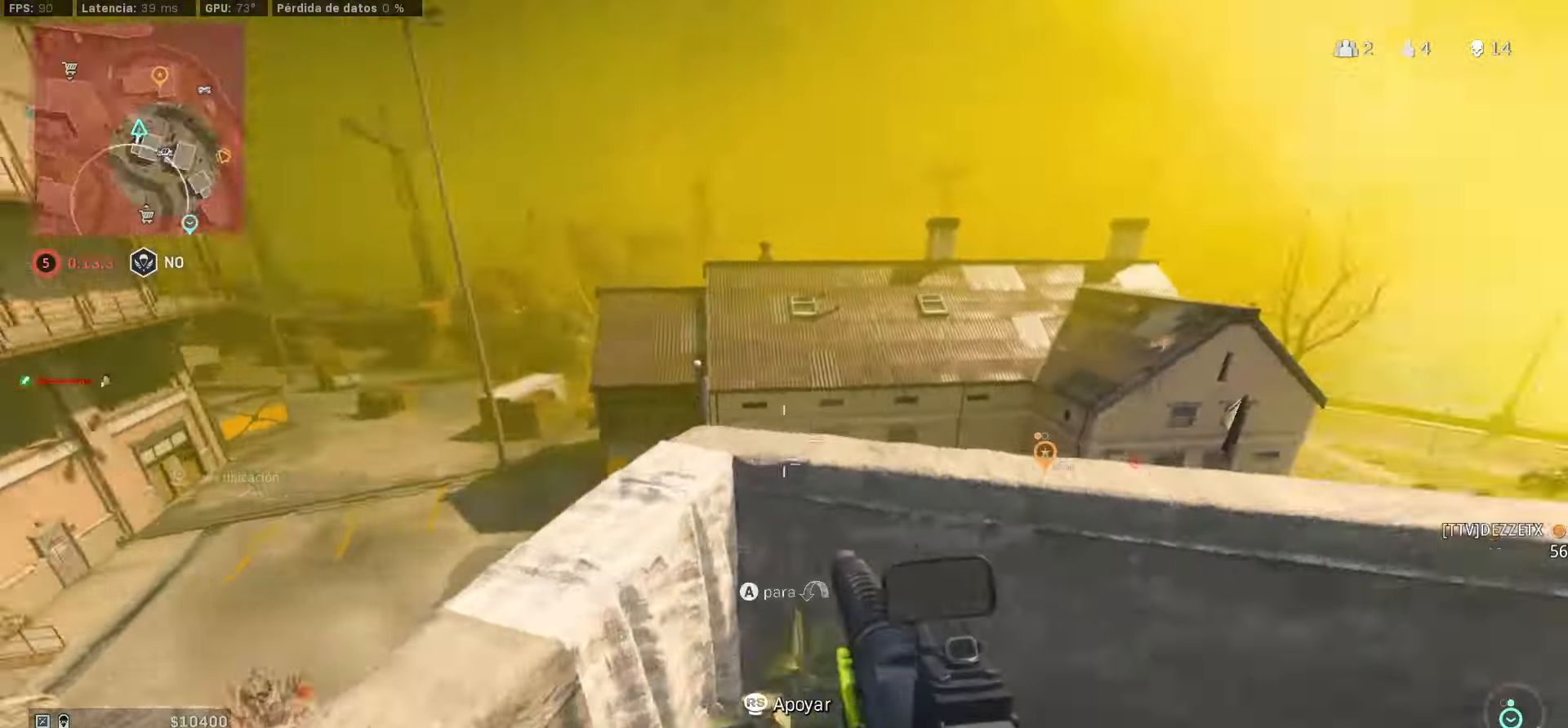
{"buttons": ["L1"], "left_stick": "up-right", "right_stick": "center", "events": [[50, "left_stick", "up"], [116, "right_stick", "center"], [266, "left_stick", "right"], [433, "L1", "down"], [433, "left_stick", "up-right"]]}
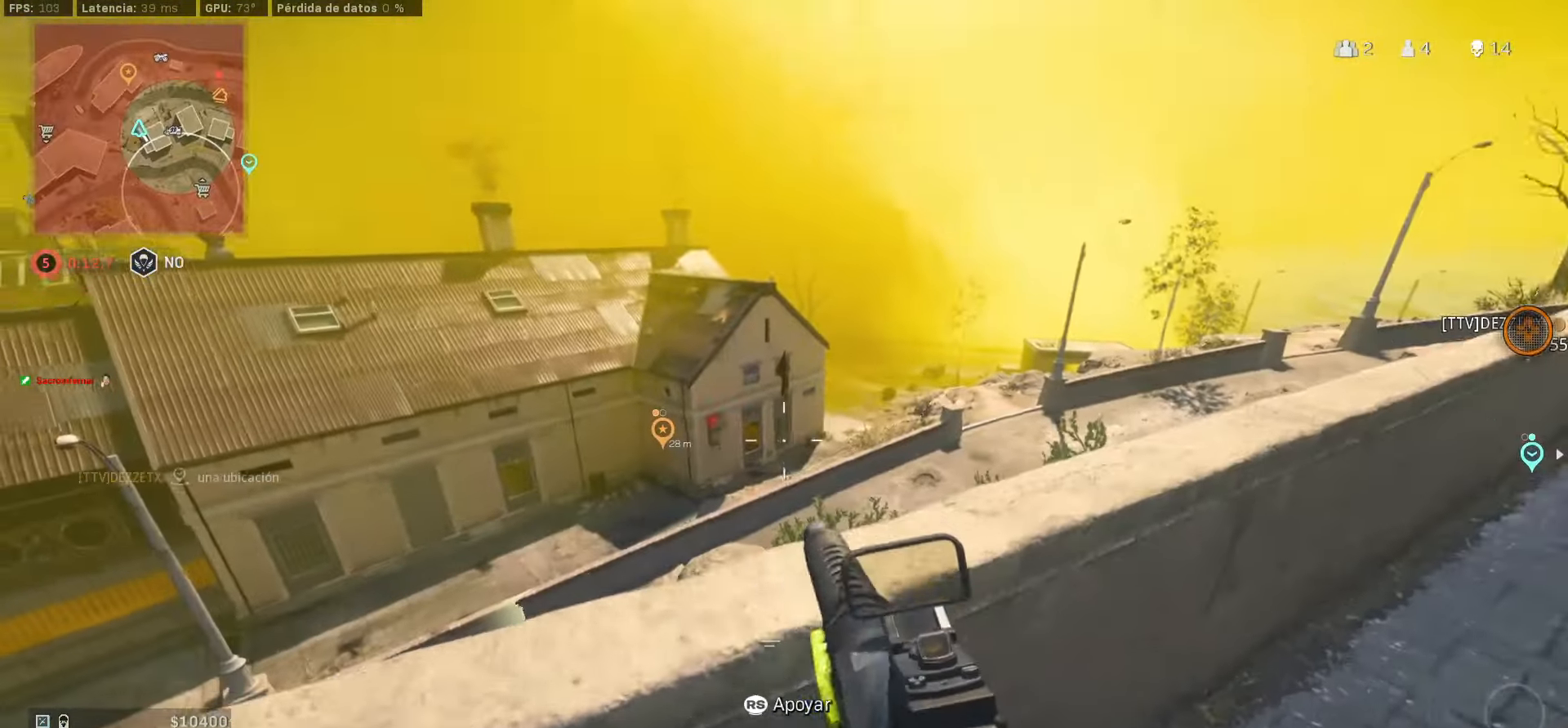
{"buttons": ["L1"], "left_stick": "right", "right_stick": "center", "events": [[66, "left_stick", "up-left"], [116, "left_stick", "left"], [383, "left_stick", "right"], [383, "right_stick", "left"], [466, "right_stick", "center"]]}
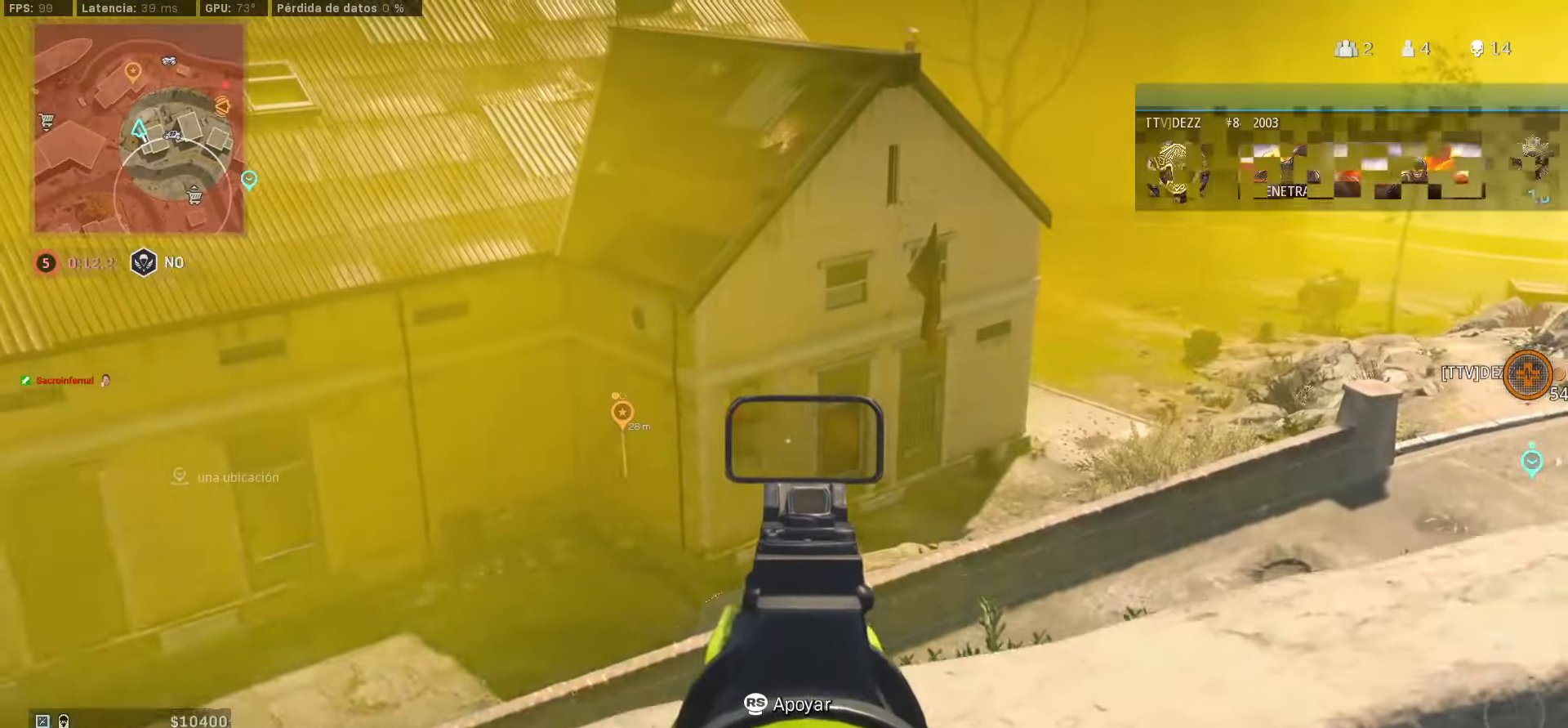
{"buttons": ["L1"], "left_stick": "up-right", "right_stick": "center", "events": [[383, "left_stick", "up-right"]]}
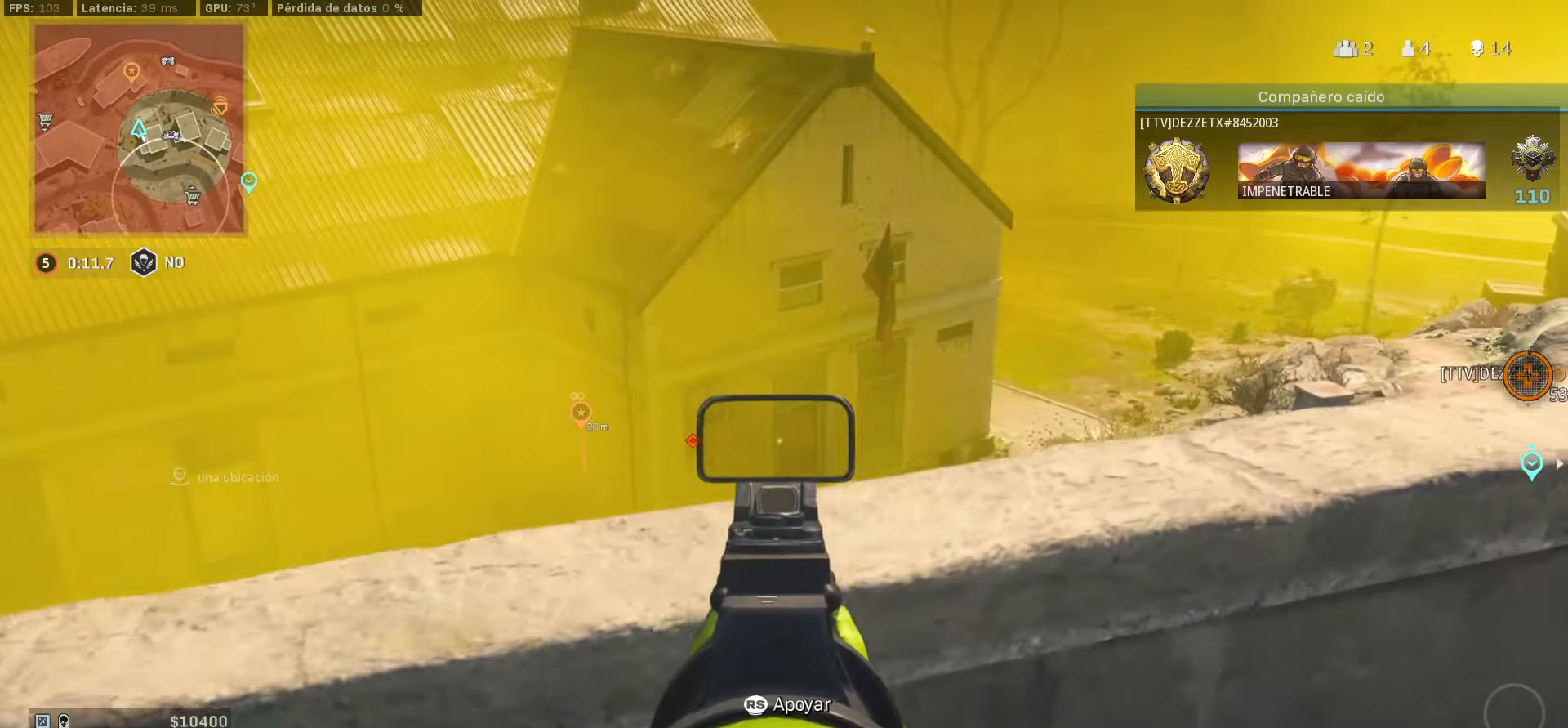
{"buttons": ["L1"], "left_stick": "up-right", "right_stick": "center", "events": [[233, "right_stick", "down-left"], [333, "right_stick", "center"]]}
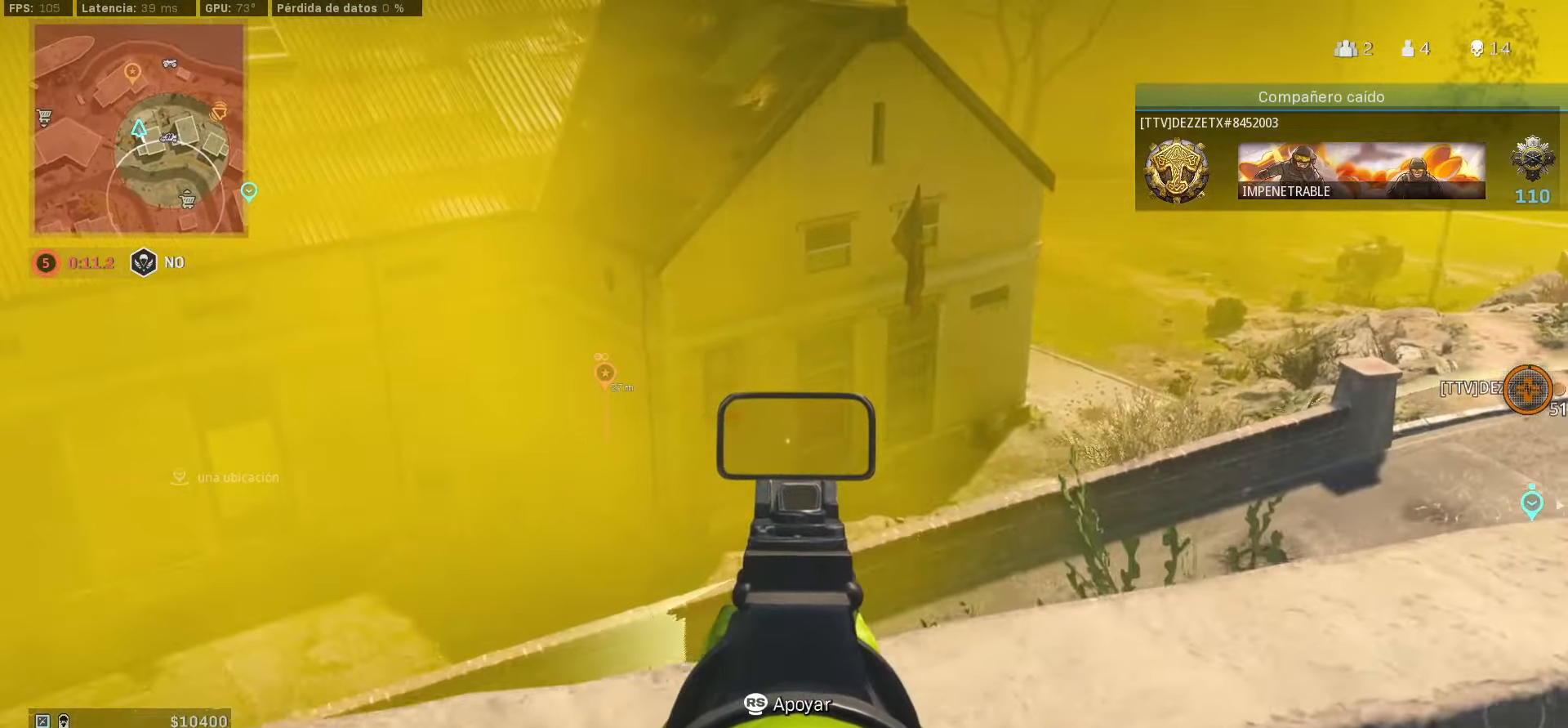
{"buttons": [], "left_stick": "up-right", "right_stick": "right", "events": [[433, "L1", "up"], [450, "right_stick", "right"]]}
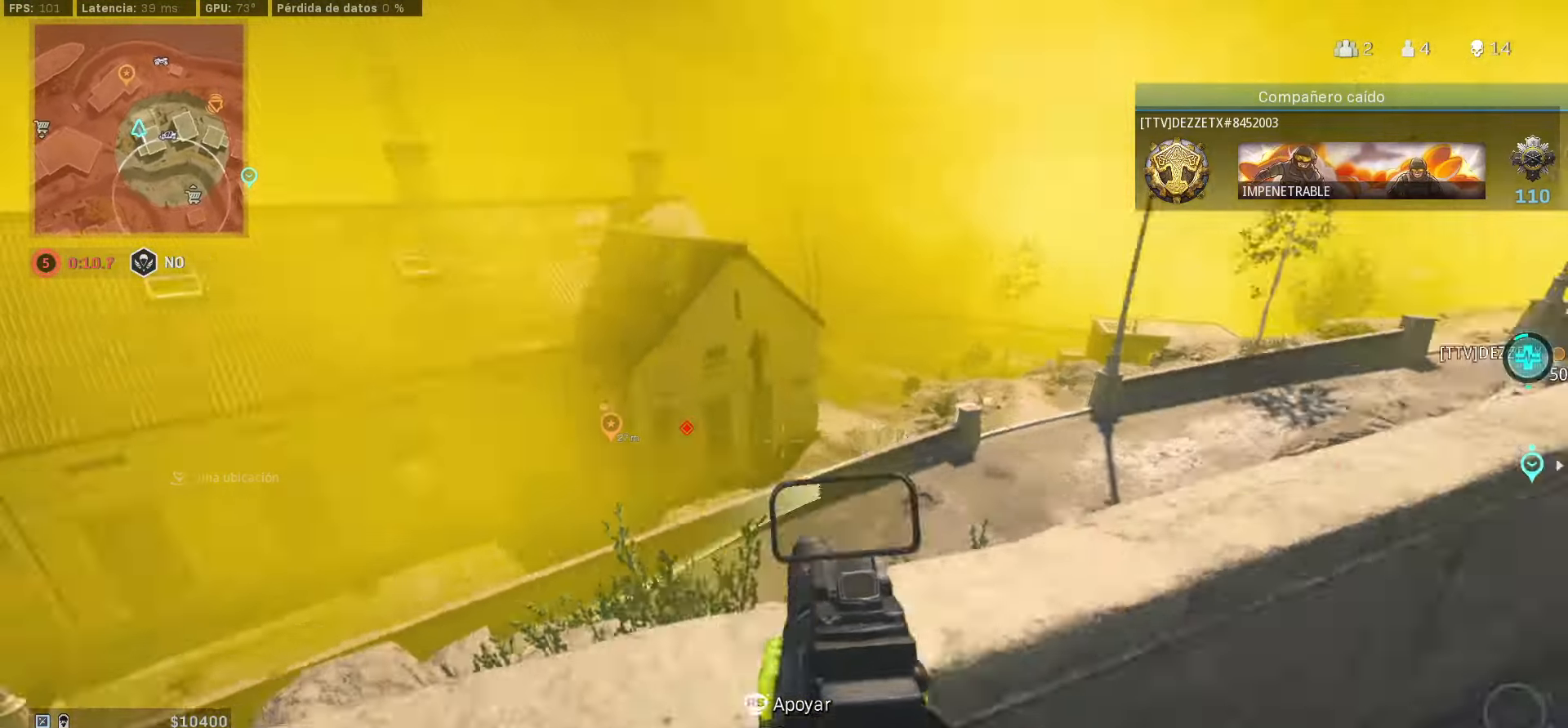
{"buttons": [], "left_stick": "up", "right_stick": "center", "events": [[166, "left_stick", "up"], [233, "right_stick", "center"]]}
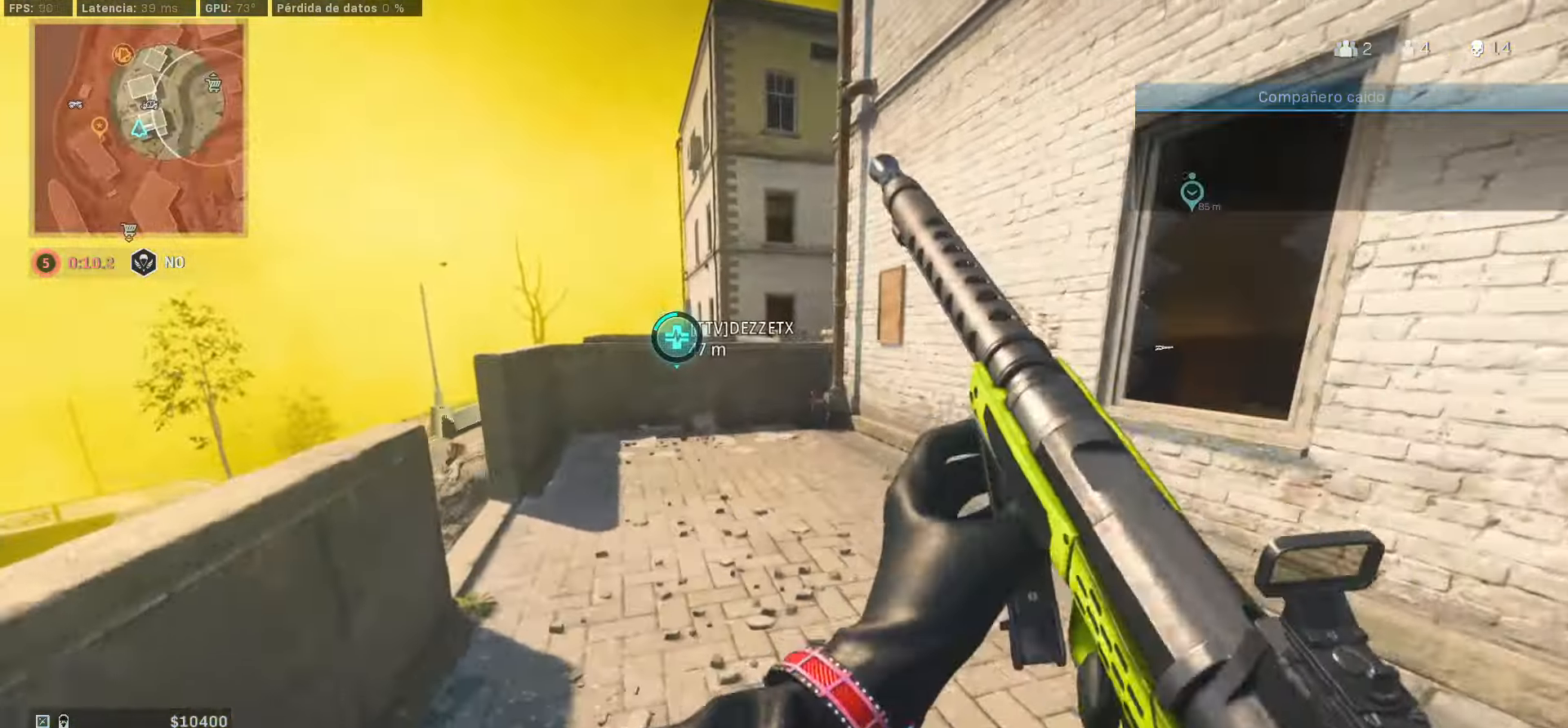
{"buttons": [], "left_stick": "up", "right_stick": "center", "events": [[150, "right_stick", "up-left"], [283, "right_stick", "center"]]}
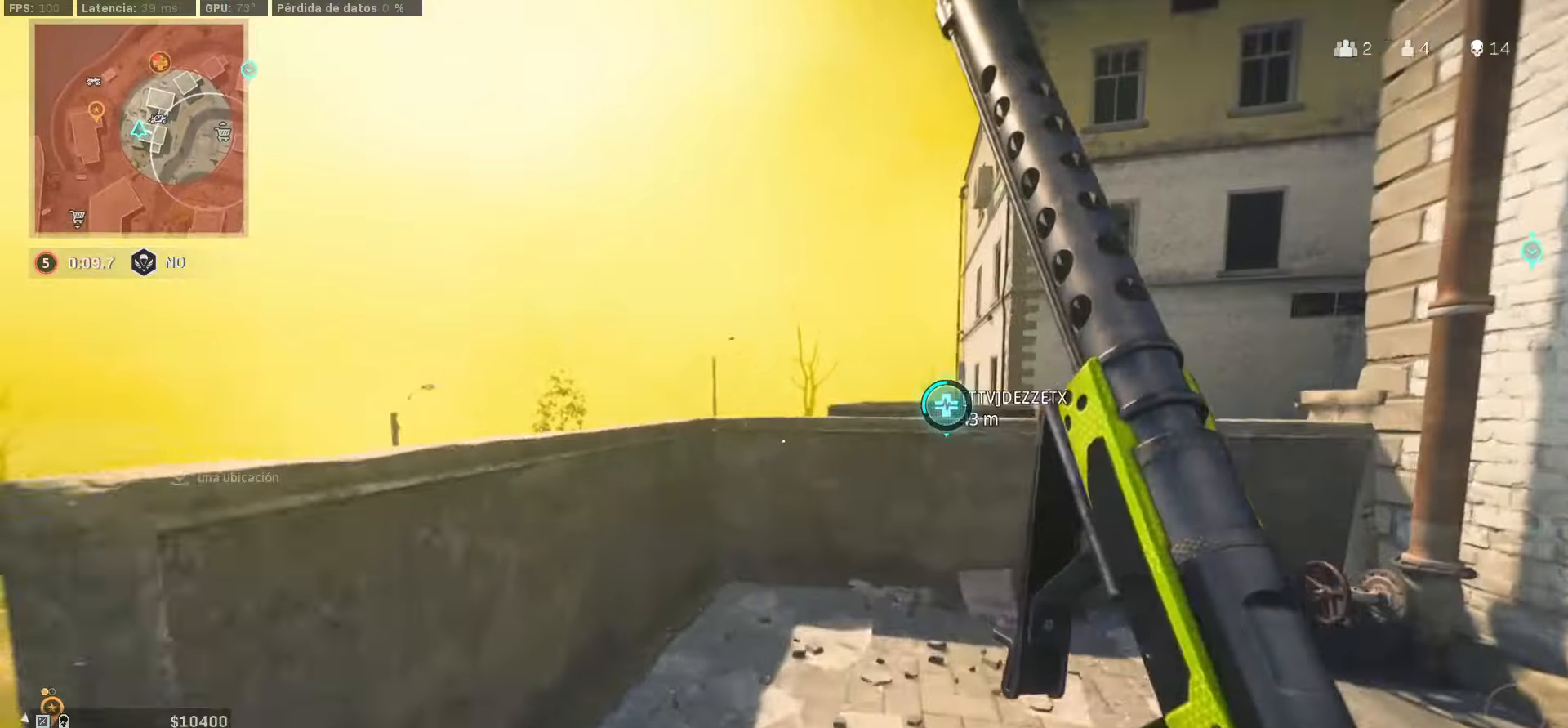
{"buttons": ["L1"], "left_stick": "up", "right_stick": "center", "events": [[333, "L1", "down"]]}
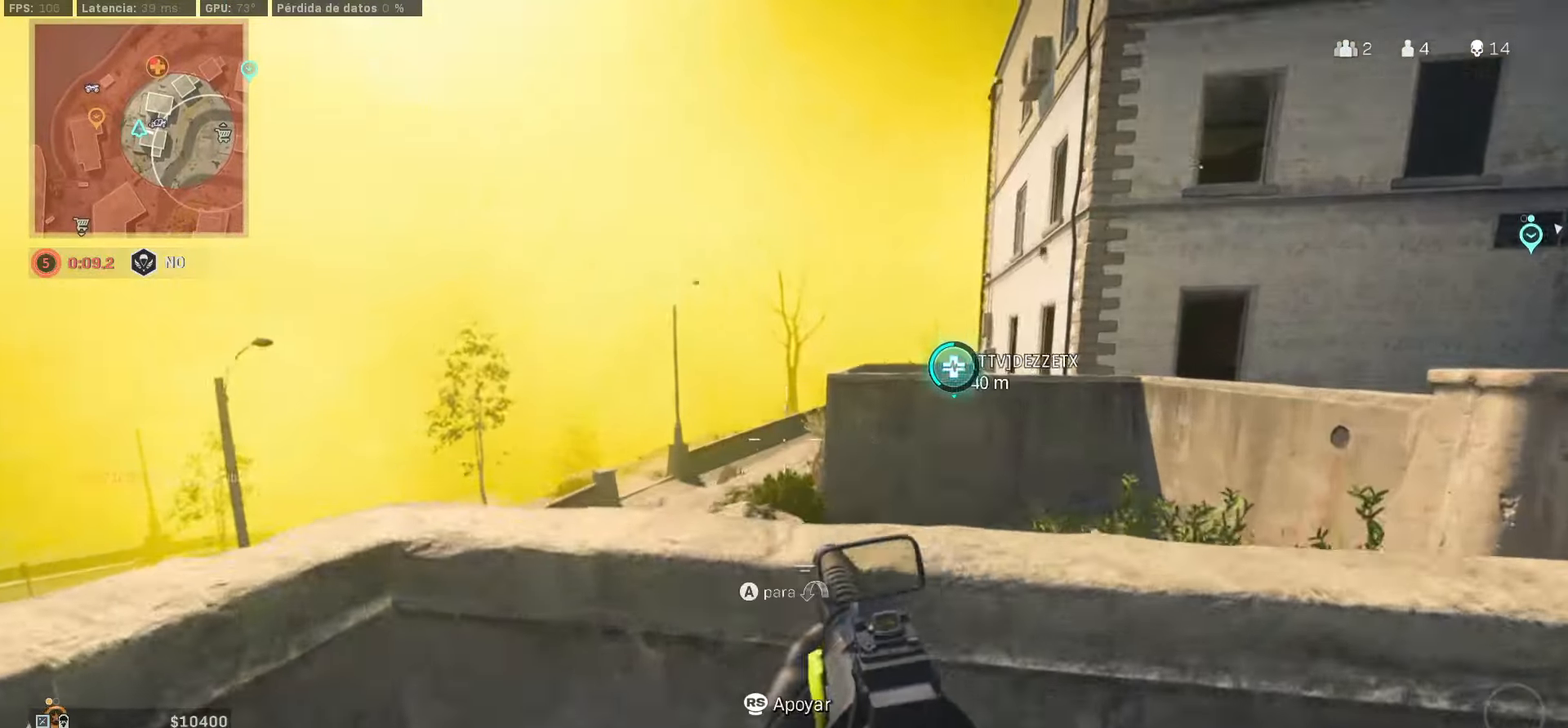
{"buttons": ["L1"], "left_stick": "right", "right_stick": "up-right", "events": [[133, "left_stick", "right"], [133, "right_stick", "right"], [183, "right_stick", "up-right"], [317, "right_stick", "center"], [467, "right_stick", "up-right"]]}
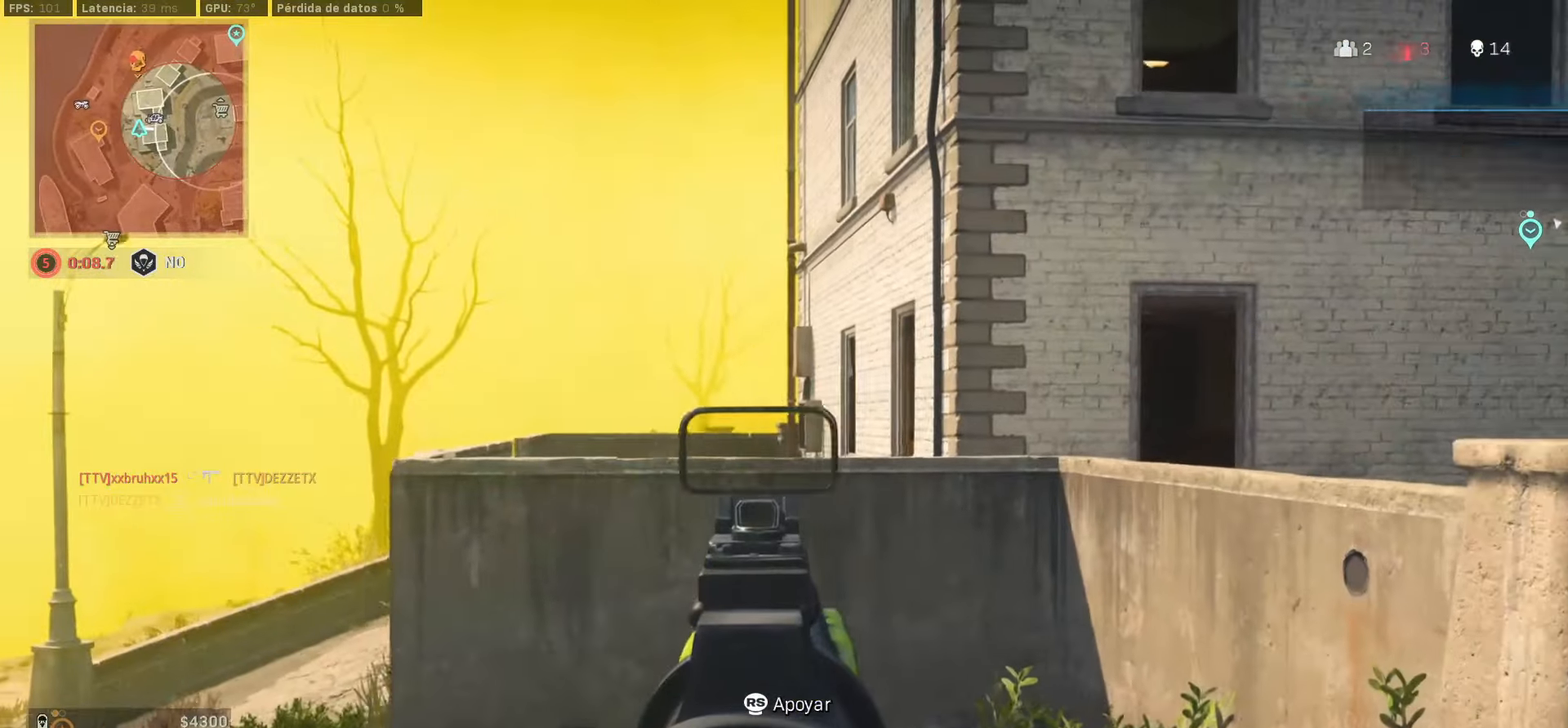
{"buttons": [], "left_stick": "down-left", "right_stick": "left", "events": [[67, "right_stick", "center"], [150, "left_stick", "left"], [200, "left_stick", "down-left"], [383, "L1", "up"], [383, "right_stick", "left"]]}
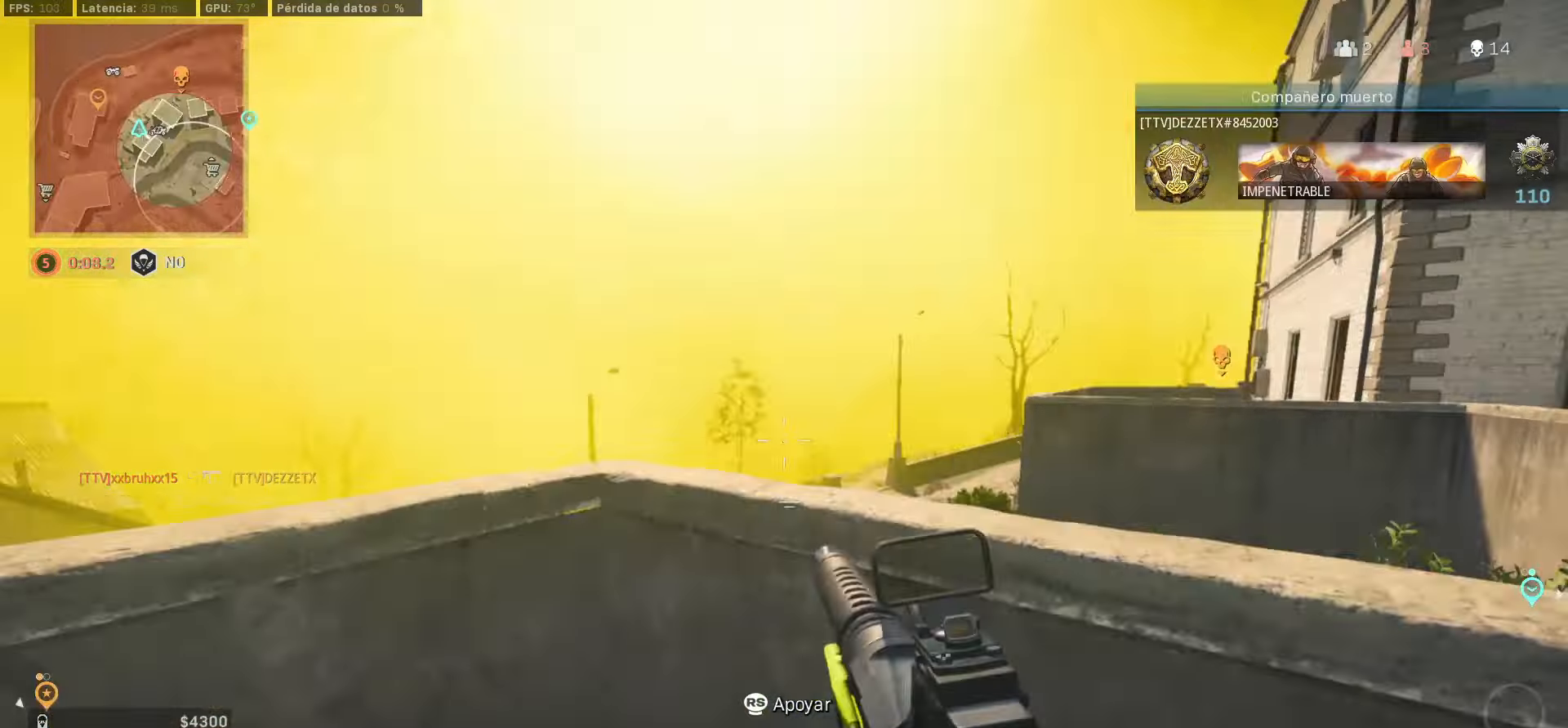
{"buttons": ["L1"], "left_stick": "down-left", "right_stick": "right", "events": [[67, "left_stick", "up-left"], [300, "right_stick", "center"], [350, "right_stick", "right"], [500, "L1", "down"], [500, "left_stick", "down-left"]]}
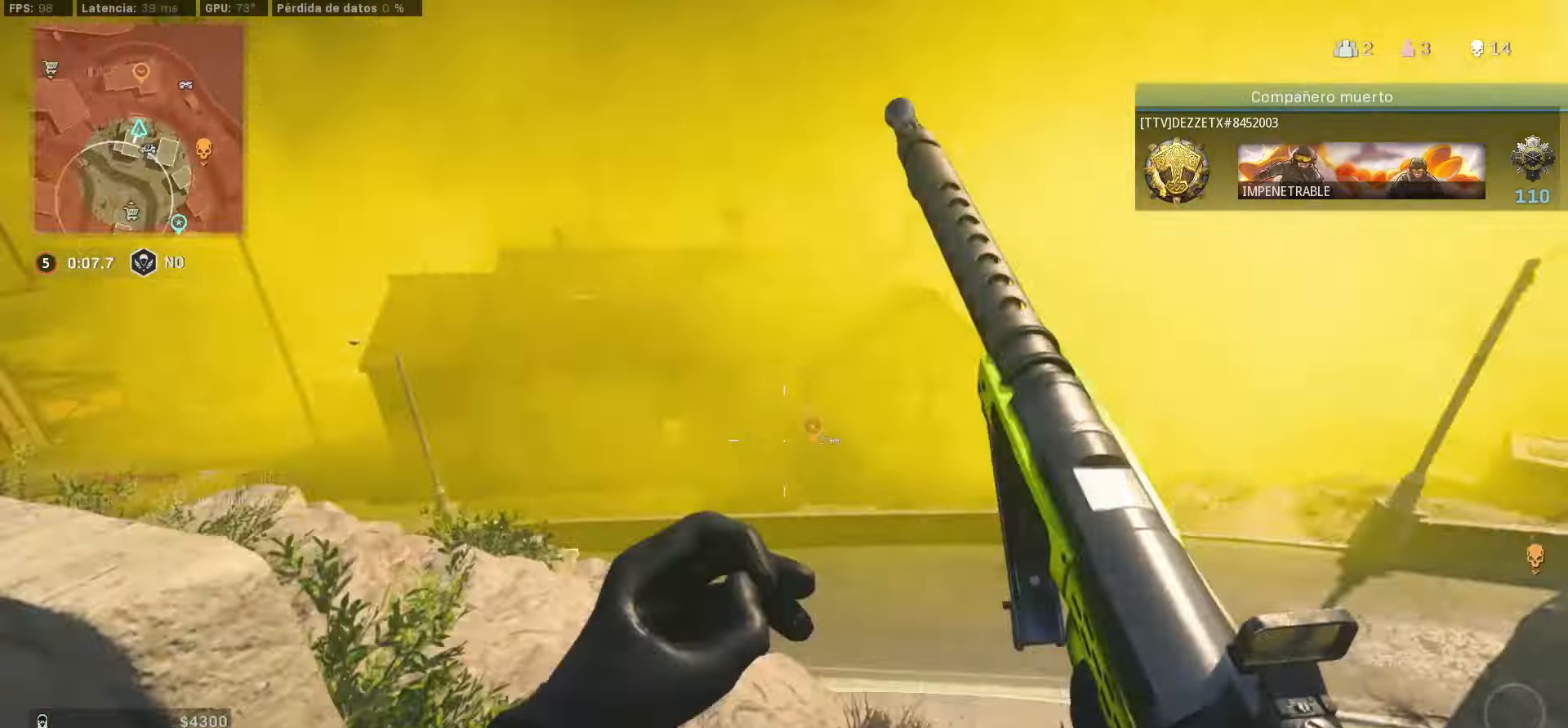
{"buttons": [], "left_stick": "down-left", "right_stick": "left", "events": [[67, "right_stick", "center"], [433, "L1", "up"], [483, "right_stick", "left"]]}
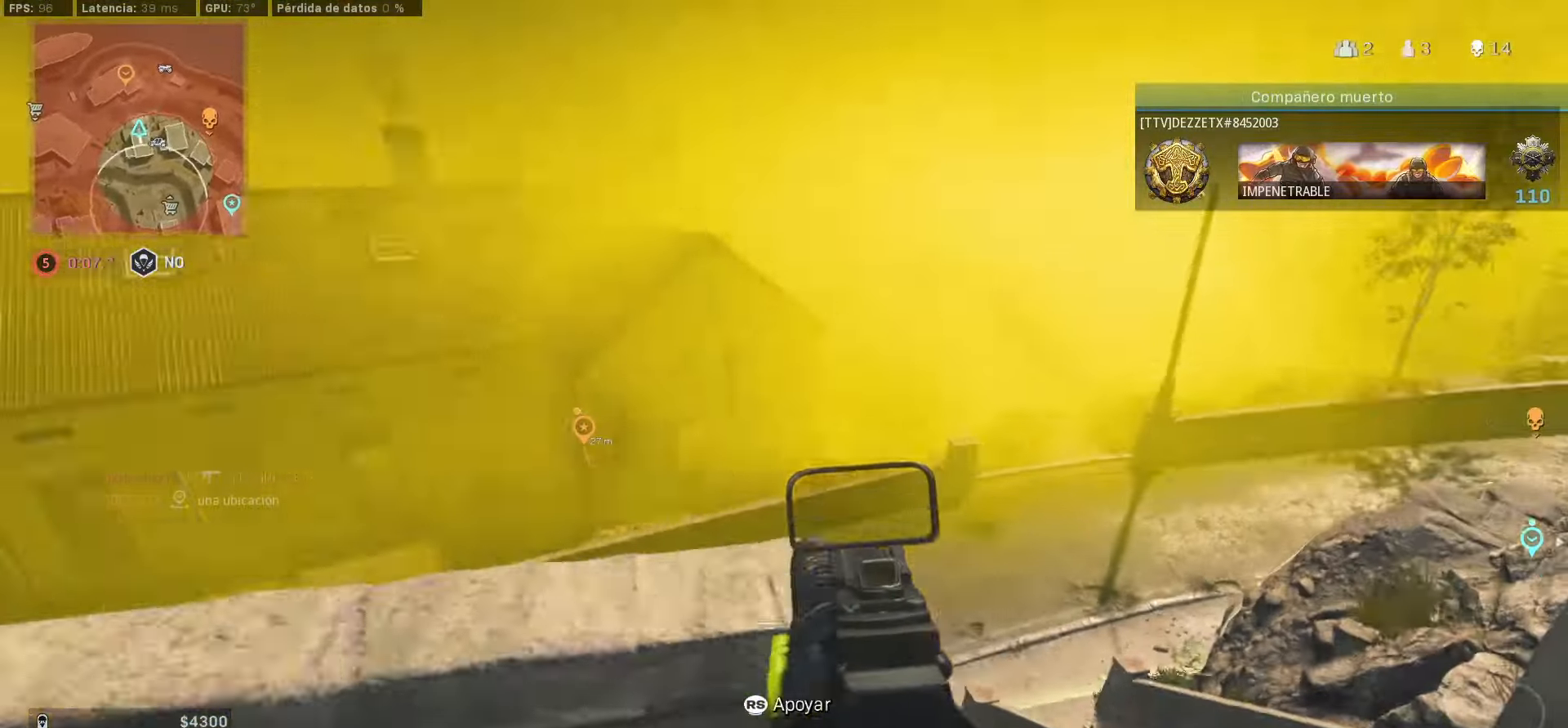
{"buttons": [], "left_stick": "up", "right_stick": "center", "events": [[50, "left_stick", "up-left"], [383, "right_stick", "center"], [417, "left_stick", "up"]]}
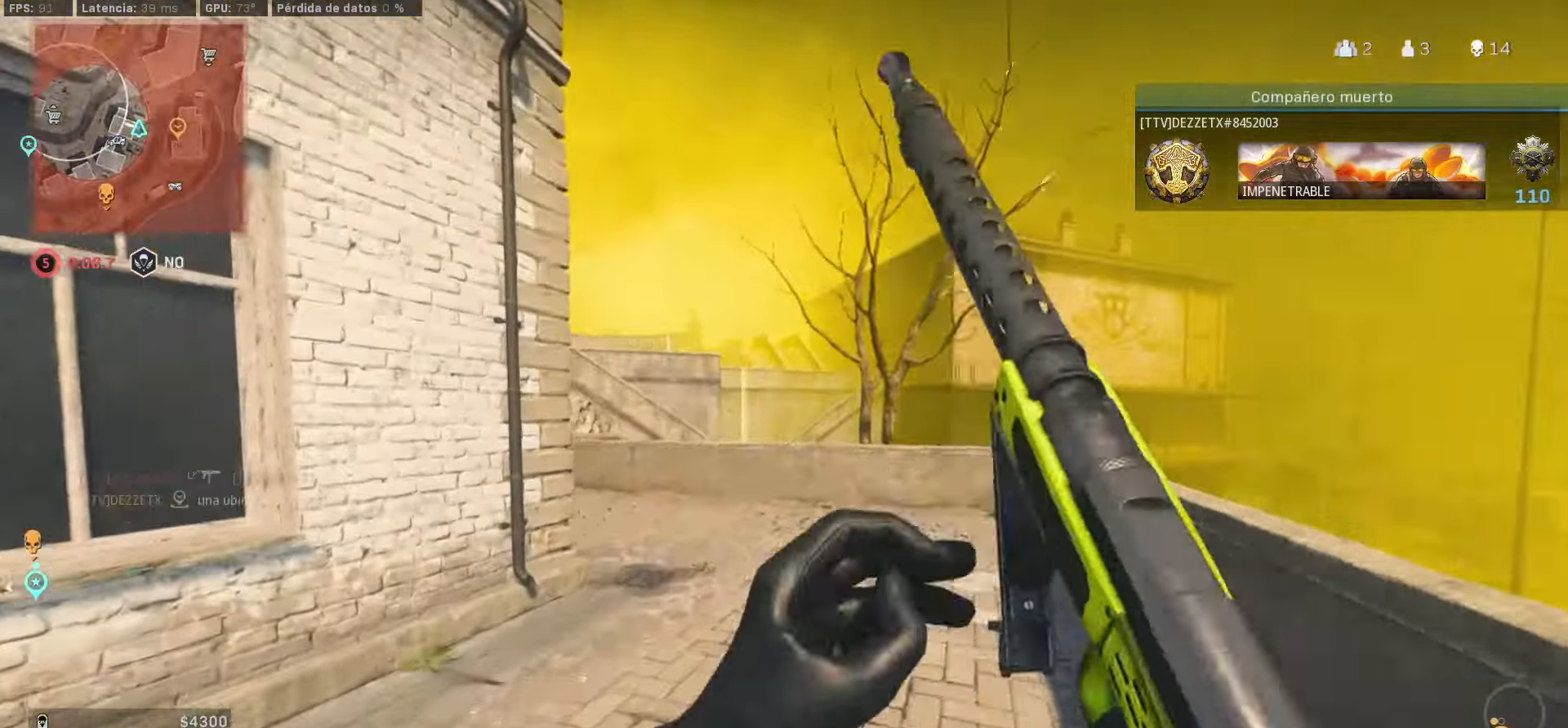
{"buttons": [], "left_stick": "up", "right_stick": "center", "events": [[100, "right_stick", "left"], [167, "right_stick", "center"], [267, "CIRCLE", "down"], [367, "CIRCLE", "up"]]}
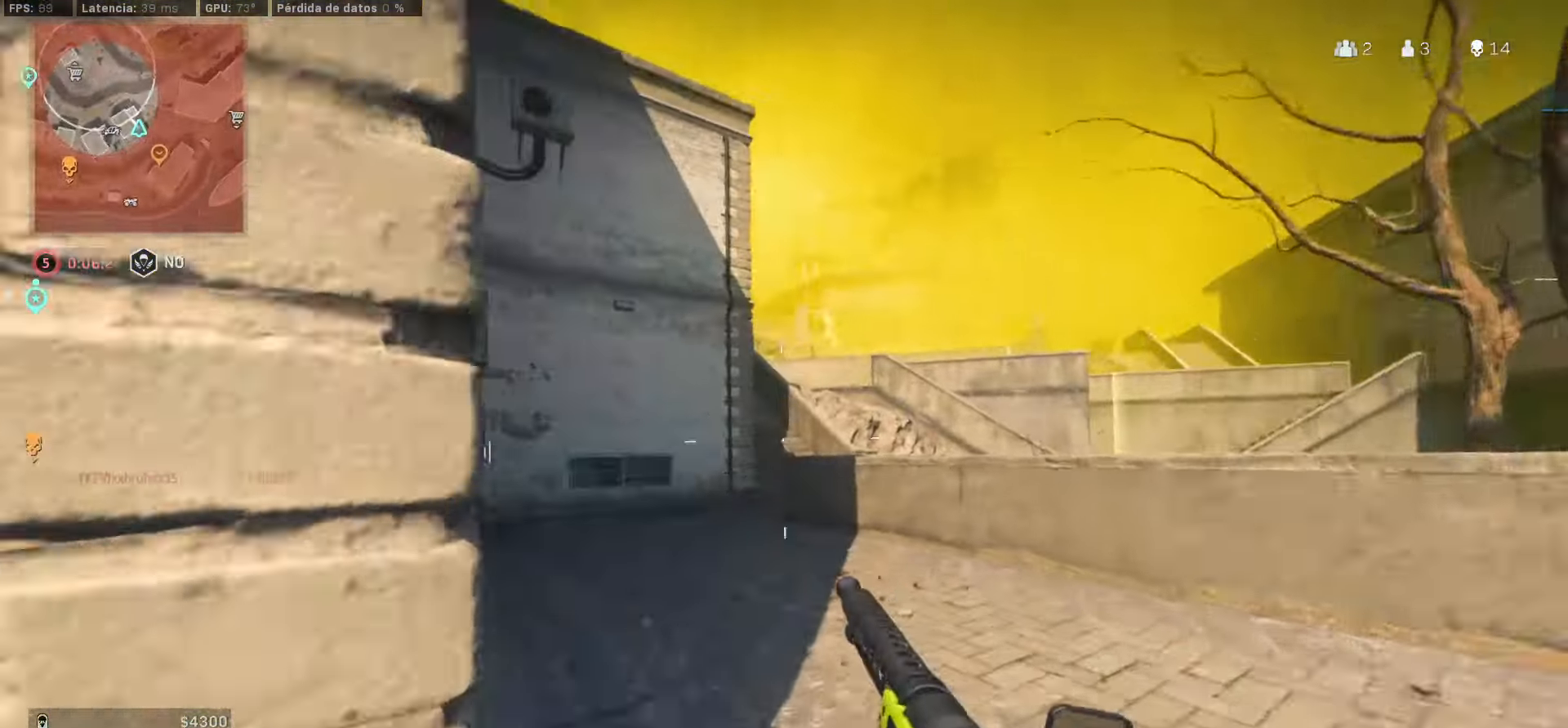
{"buttons": [], "left_stick": "up", "right_stick": "down-right", "events": [[267, "right_stick", "left"], [333, "right_stick", "center"], [417, "right_stick", "down-right"]]}
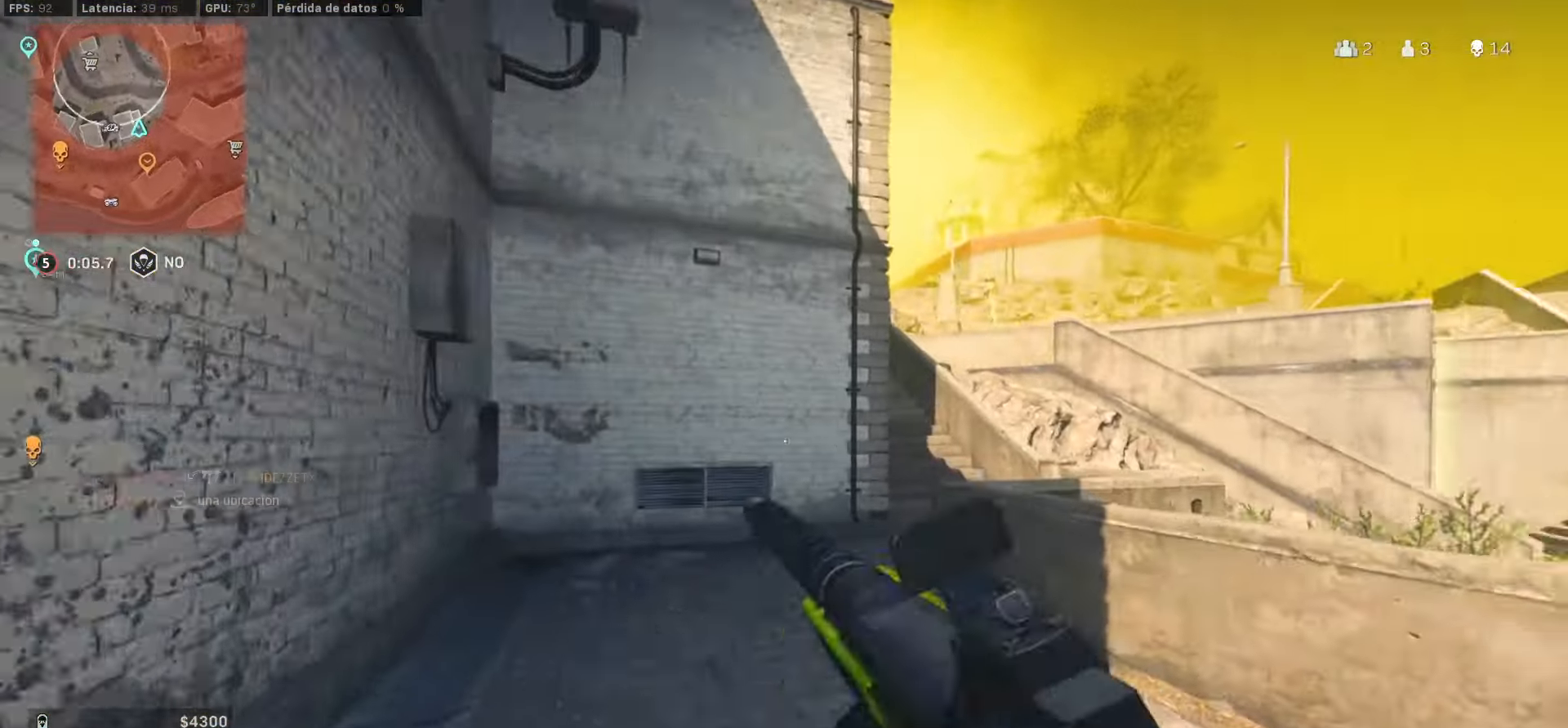
{"buttons": [], "left_stick": "up", "right_stick": "center", "events": [[117, "right_stick", "center"], [333, "right_stick", "down-right"], [383, "right_stick", "right"], [483, "right_stick", "center"]]}
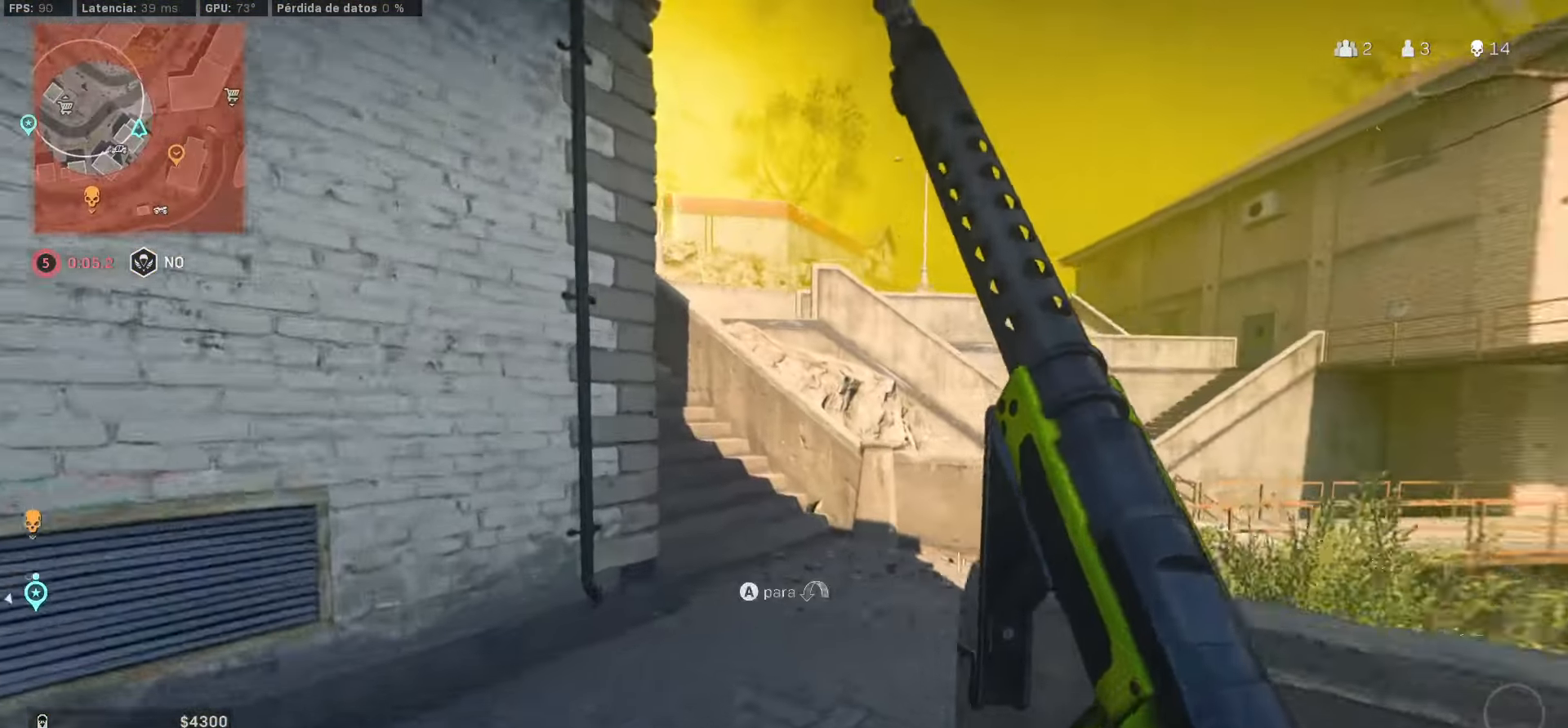
{"buttons": [], "left_stick": "up", "right_stick": "up-left", "events": [[83, "CIRCLE", "down"], [183, "CIRCLE", "up"], [333, "CIRCLE", "down"], [333, "right_stick", "up-left"], [367, "CIRCLE", "up"]]}
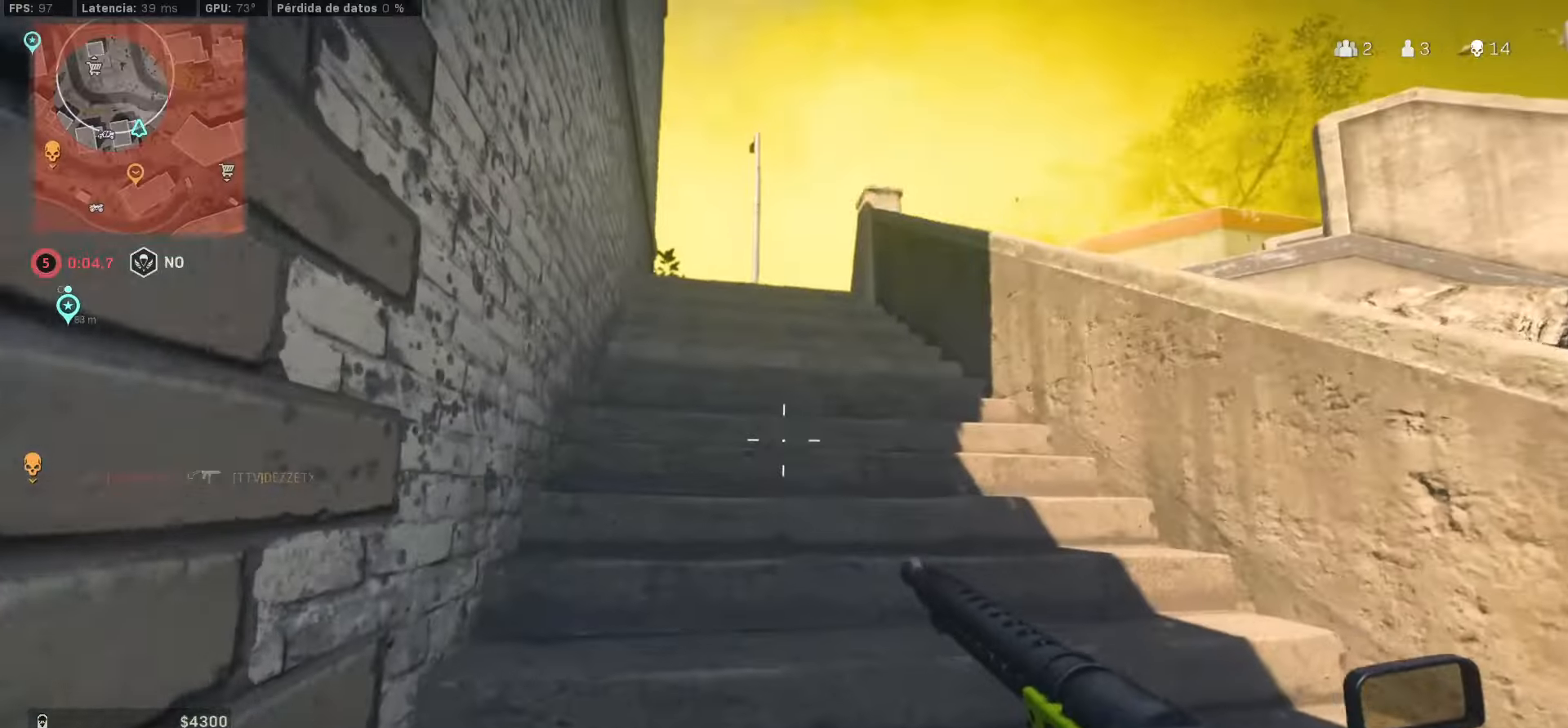
{"buttons": [], "left_stick": "up", "right_stick": "center", "events": [[84, "right_stick", "center"]]}
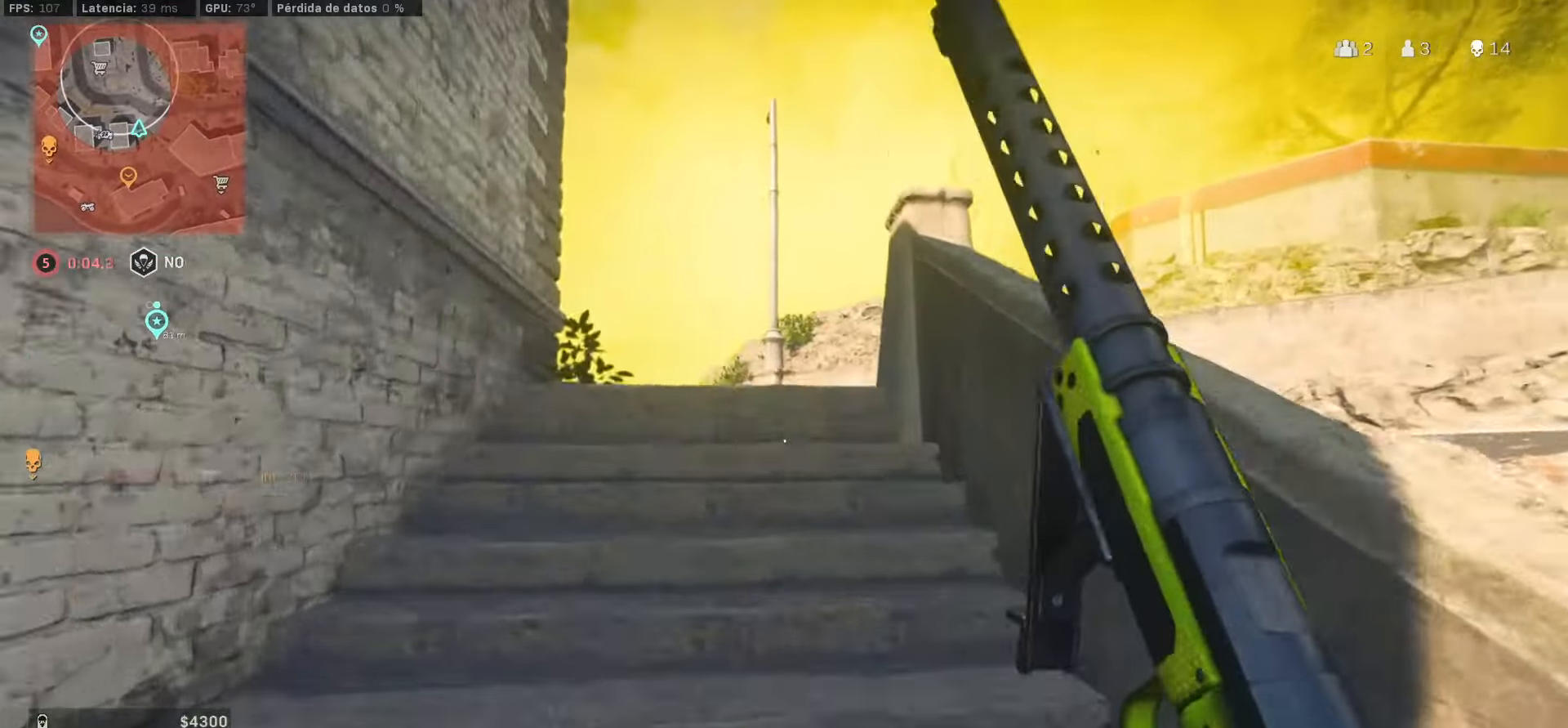
{"buttons": [], "left_stick": "up-right", "right_stick": "center", "events": [[17, "TRIANGLE", "down"], [167, "TRIANGLE", "up"], [167, "left_stick", "up-right"], [167, "right_stick", "down-left"], [267, "right_stick", "center"]]}
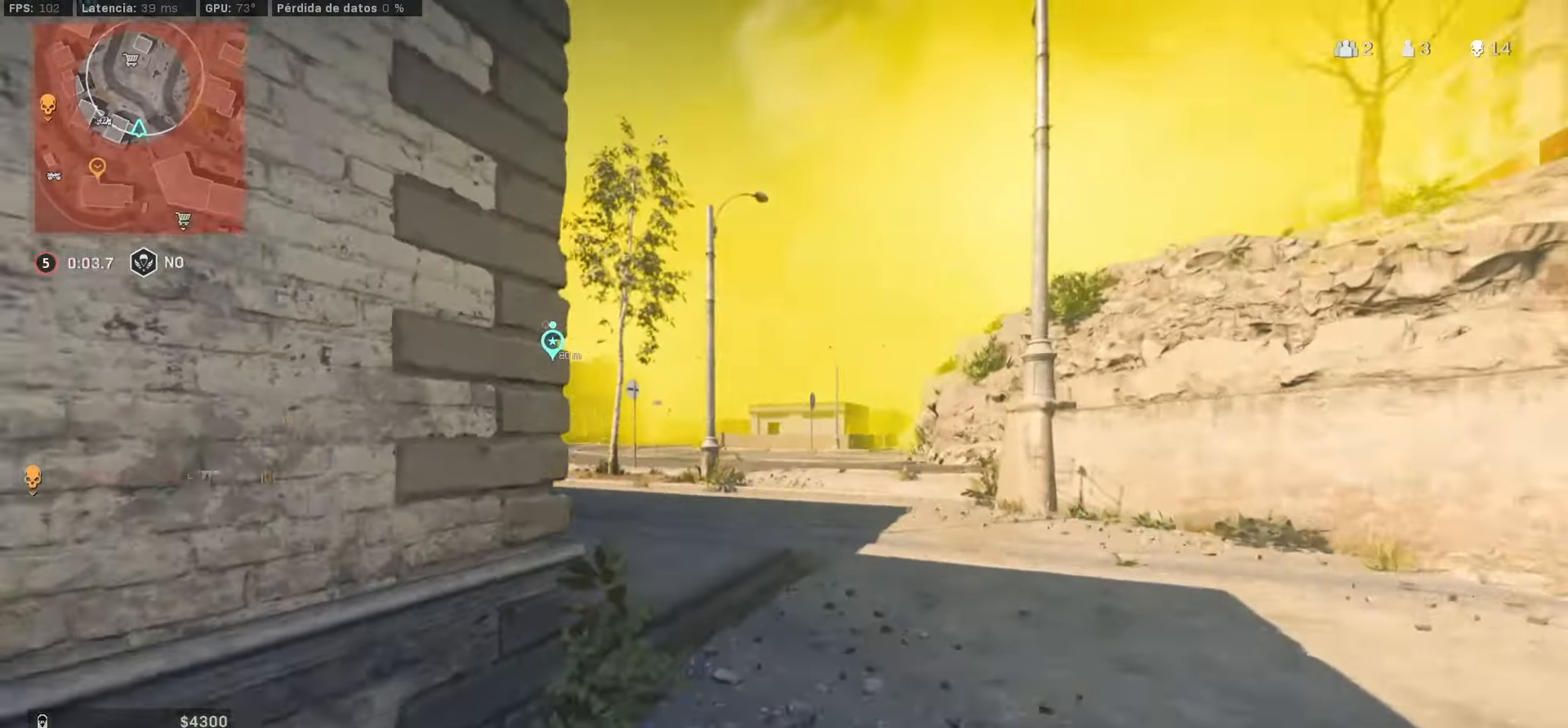
{"buttons": ["L2"], "left_stick": "left", "right_stick": "center", "events": [[34, "right_stick", "left"], [134, "CIRCLE", "down"], [167, "L2", "down"], [234, "CIRCLE", "up"], [267, "CIRCLE", "down"], [267, "right_stick", "center"], [350, "CIRCLE", "up"], [350, "right_stick", "right"], [450, "left_stick", "center"], [500, "left_stick", "left"], [500, "right_stick", "center"]]}
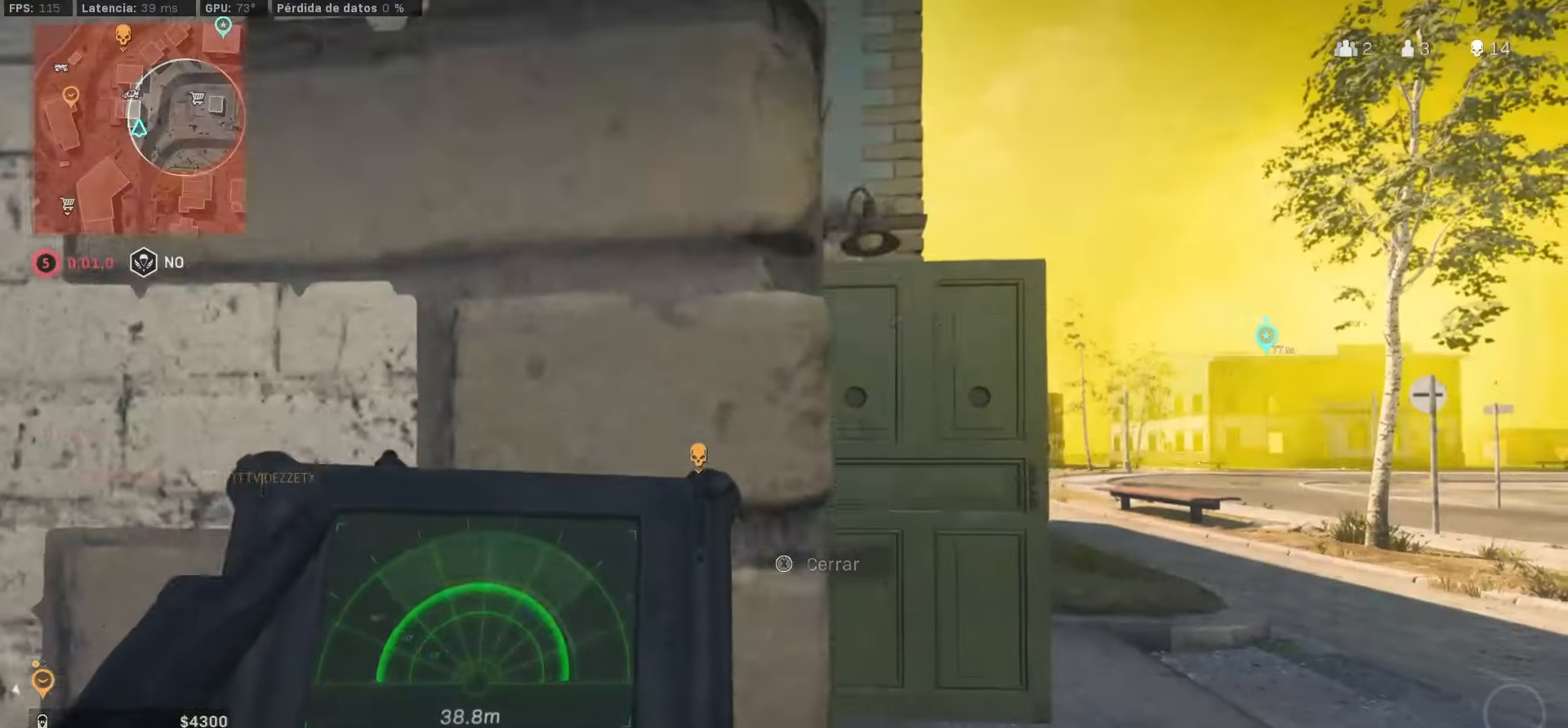
{"buttons": ["L2"], "left_stick": "right", "right_stick": "center", "events": [[267, "left_stick", "center"], [417, "left_stick", "right"]]}
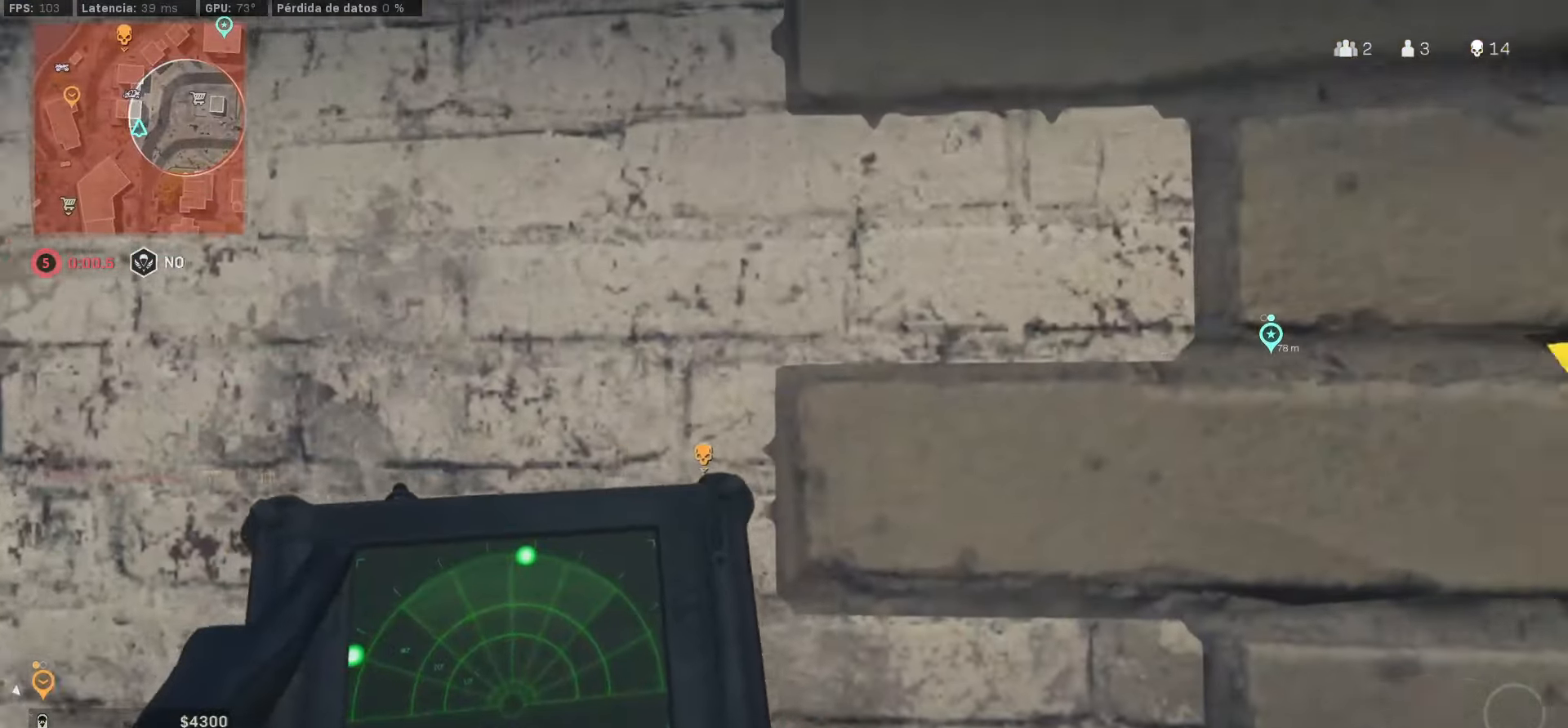
{"buttons": [], "left_stick": "up-left", "right_stick": "down-left", "events": [[84, "right_stick", "right"], [100, "L2", "up"], [200, "right_stick", "center"], [367, "left_stick", "down-left"], [367, "right_stick", "down-left"], [417, "left_stick", "up-left"]]}
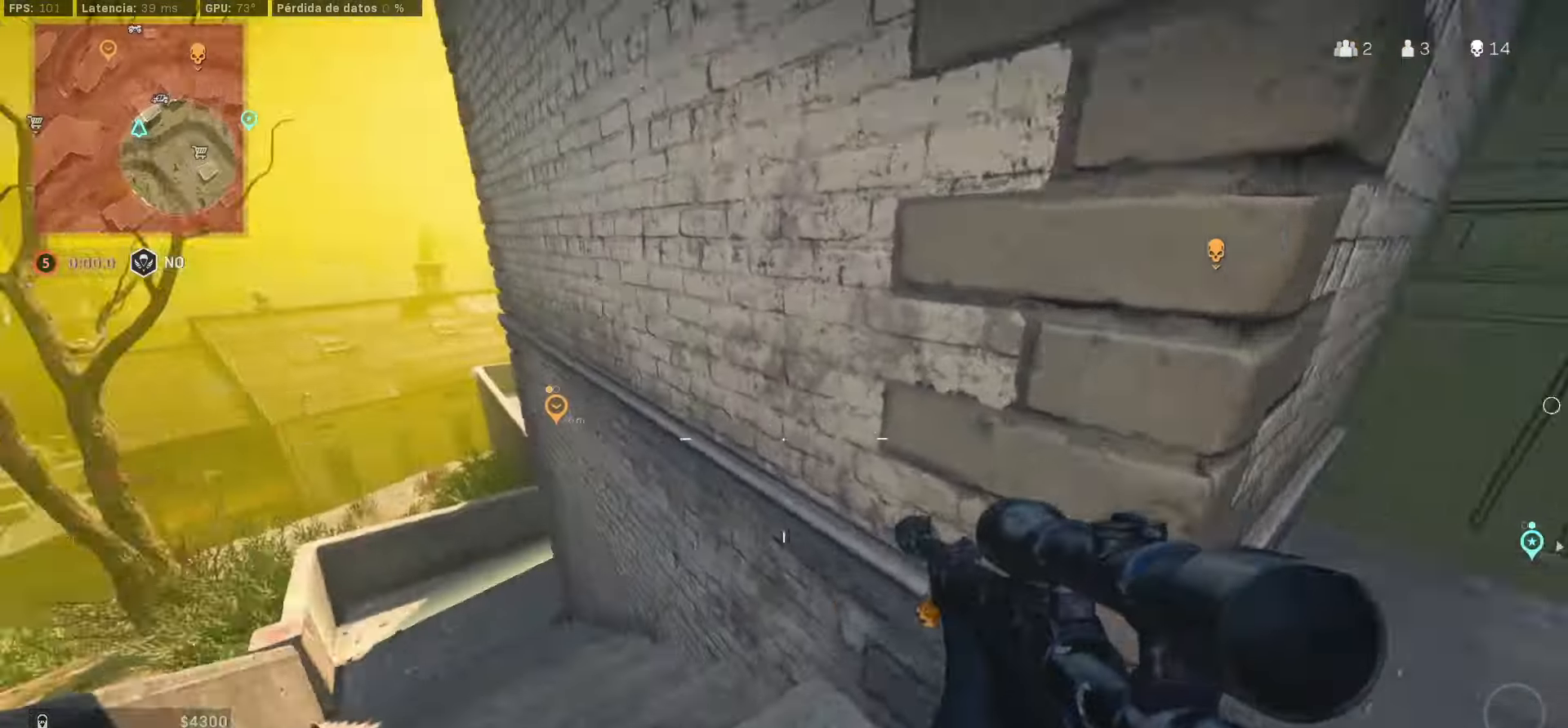
{"buttons": [], "left_stick": "up-left", "right_stick": "right", "events": [[84, "TRIANGLE", "down"], [84, "right_stick", "center"], [150, "TRIANGLE", "up"], [184, "right_stick", "left"], [250, "left_stick", "down-left"], [300, "left_stick", "left"], [300, "right_stick", "center"], [434, "left_stick", "up-left"], [500, "right_stick", "right"]]}